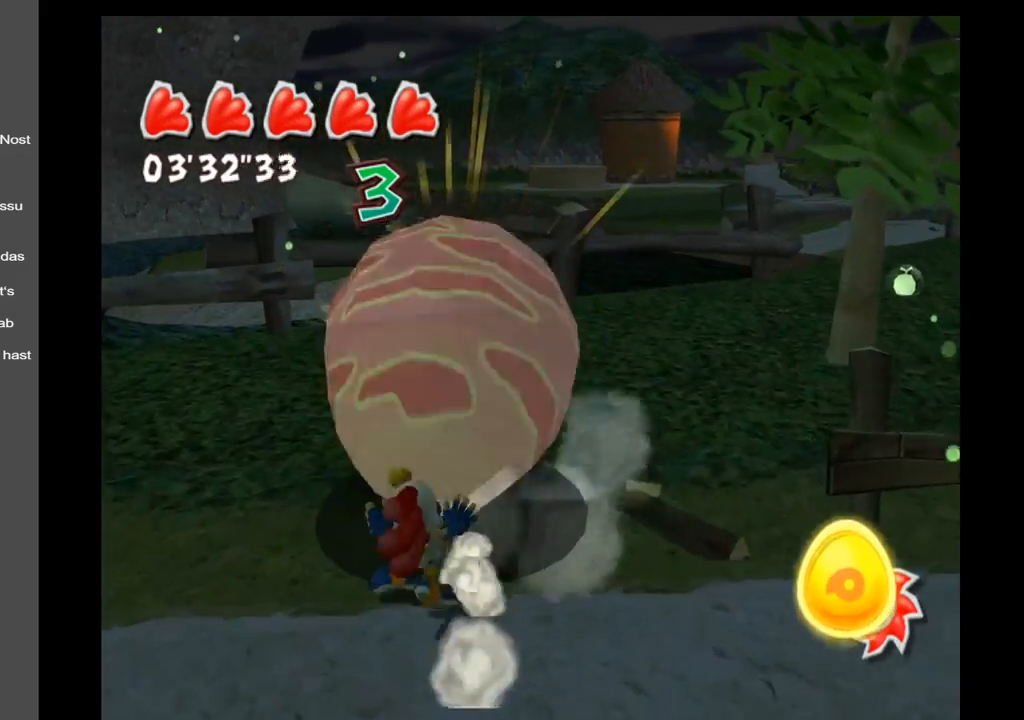
Gameplay with a controller (Xbox layout); each line is a JSON object with the inputs held at the frame after it. "events" lists button and stick changes between this image and that frame as [ms after this image, input, new state], when the widget could be followed in between. Not read: L3 R3.
{"buttons": [], "left_stick": "up-left", "right_stick": "left", "events": [[50, "right_stick", "left"], [167, "left_stick", "left"], [400, "left_stick", "up-left"]]}
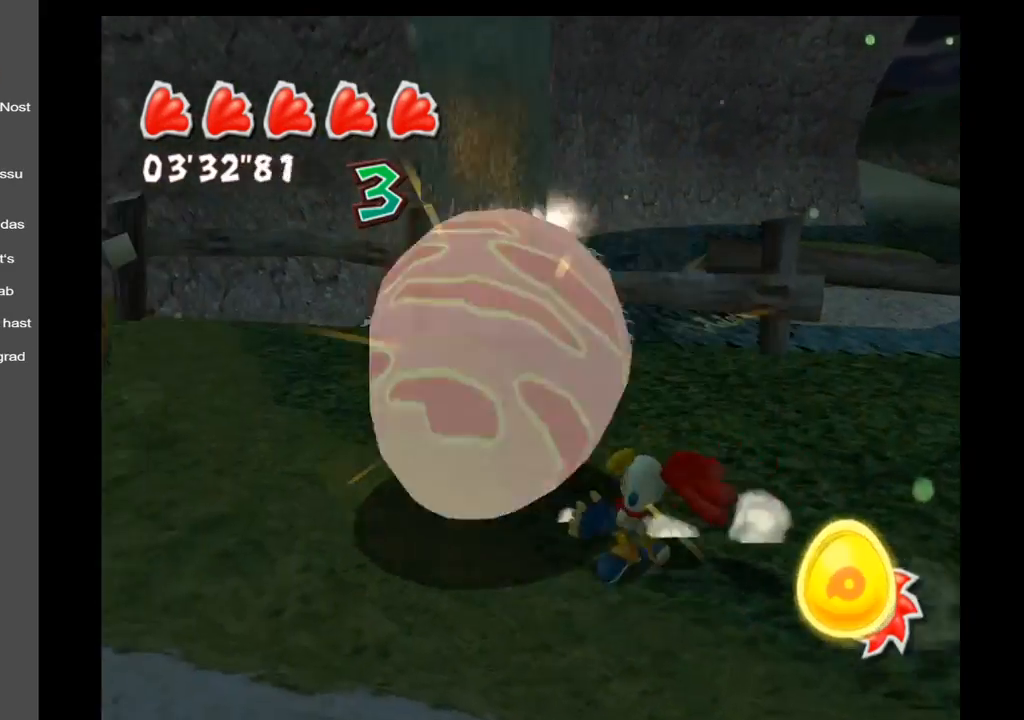
{"buttons": [], "left_stick": "up-left", "right_stick": "left", "events": []}
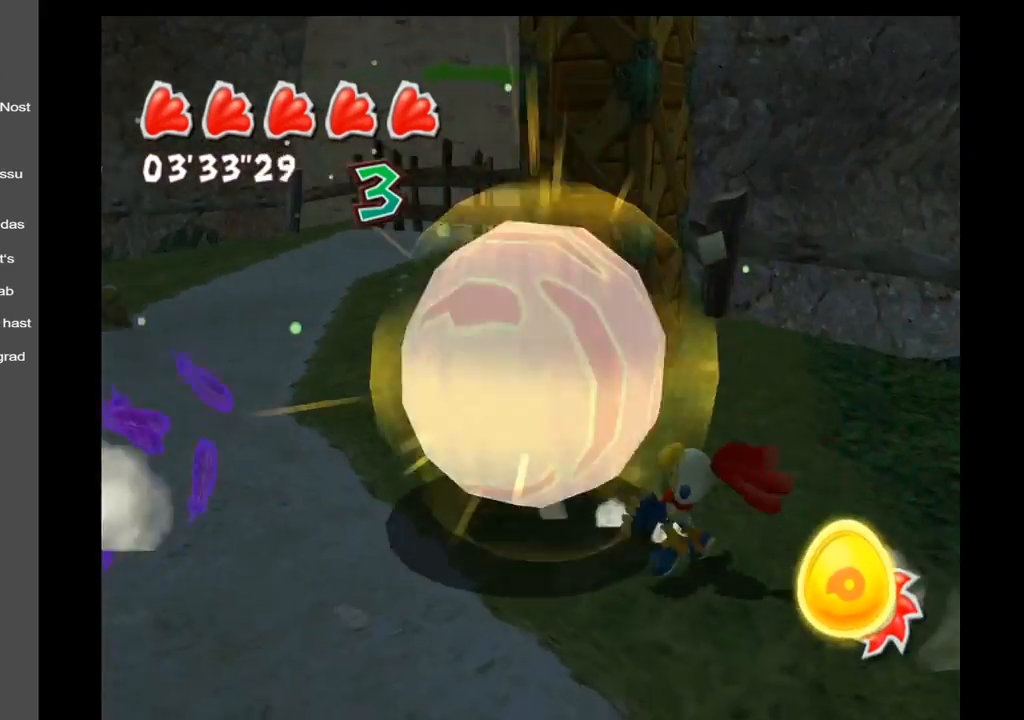
{"buttons": [], "left_stick": "center", "right_stick": "center", "events": [[83, "right_stick", "center"], [283, "left_stick", "up-right"], [500, "left_stick", "center"]]}
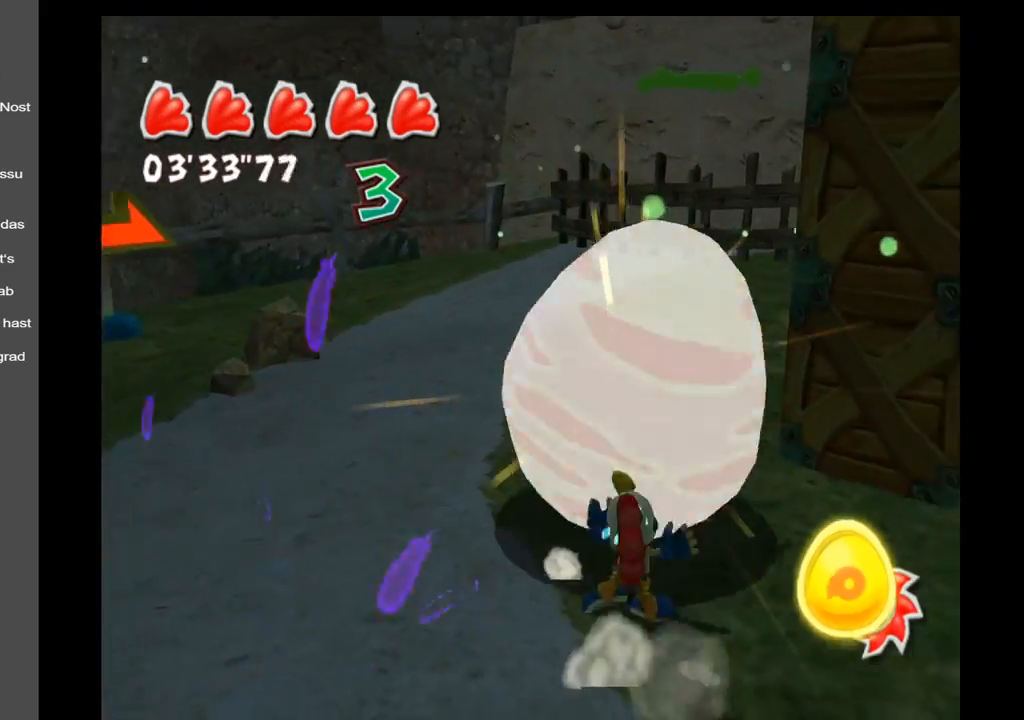
{"buttons": [], "left_stick": "down-left", "right_stick": "center", "events": [[33, "left_stick", "left"], [367, "left_stick", "down-left"]]}
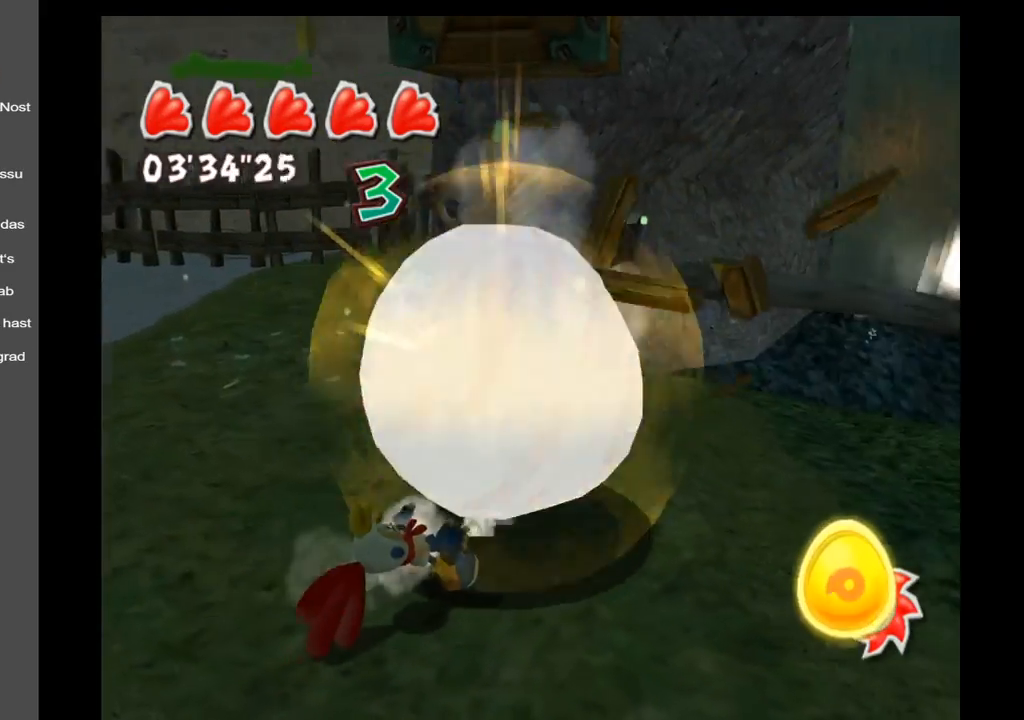
{"buttons": [], "left_stick": "down-left", "right_stick": "center", "events": []}
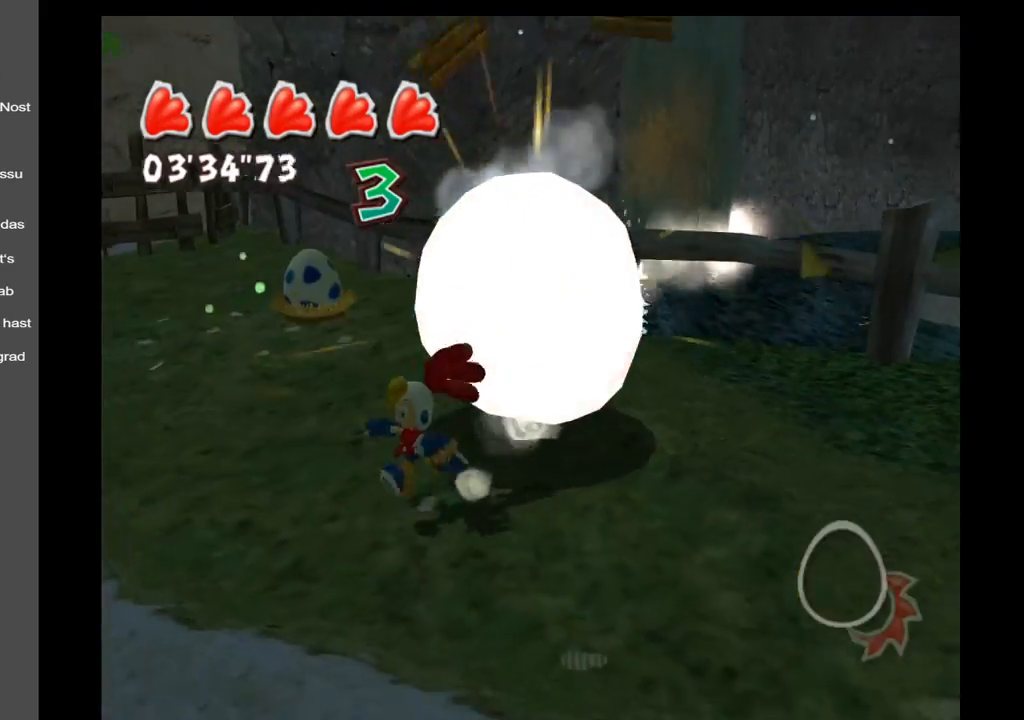
{"buttons": [], "left_stick": "center", "right_stick": "center", "events": [[317, "left_stick", "center"]]}
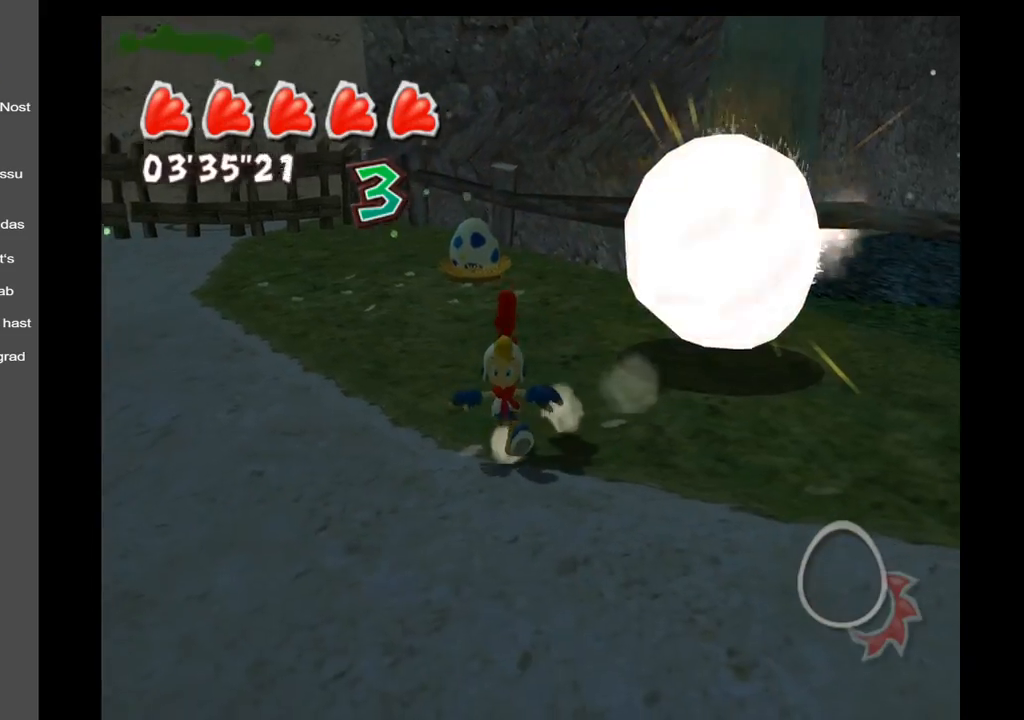
{"buttons": [], "left_stick": "up-right", "right_stick": "left", "events": [[133, "left_stick", "right"], [233, "left_stick", "up-right"], [367, "right_stick", "left"]]}
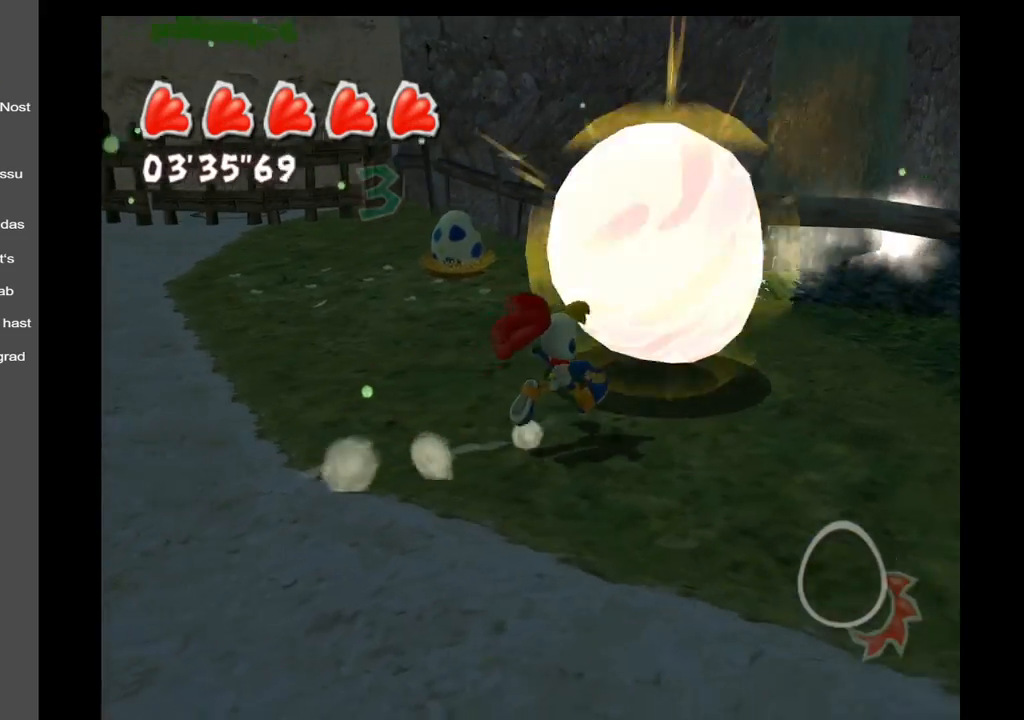
{"buttons": [], "left_stick": "up-left", "right_stick": "left", "events": [[417, "left_stick", "up-left"]]}
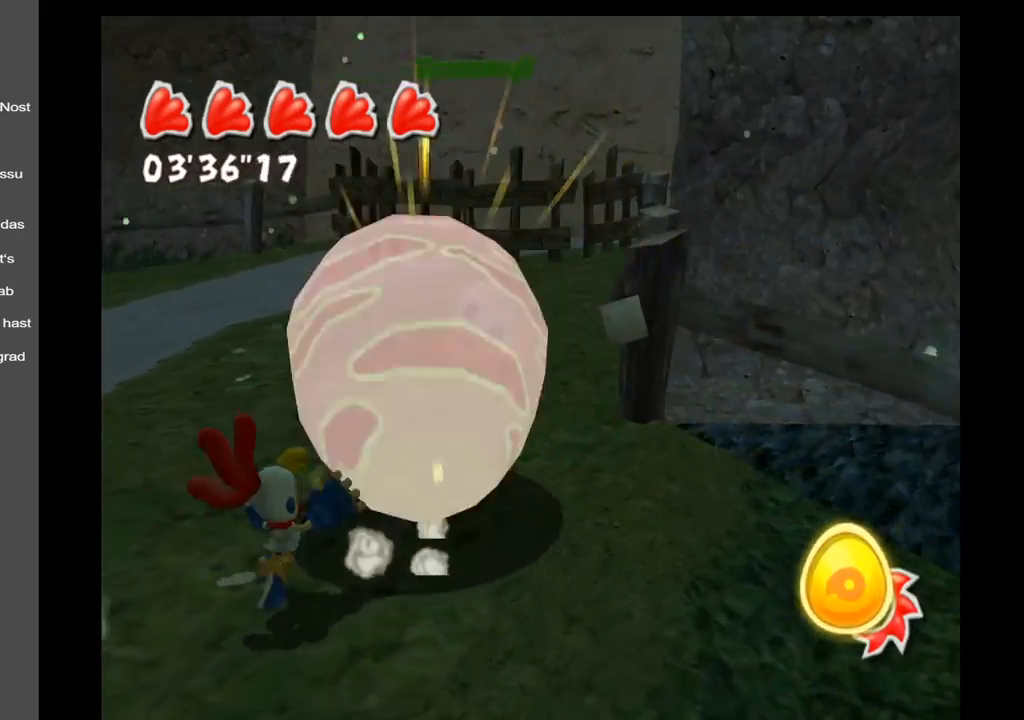
{"buttons": [], "left_stick": "left", "right_stick": "left", "events": [[133, "left_stick", "left"]]}
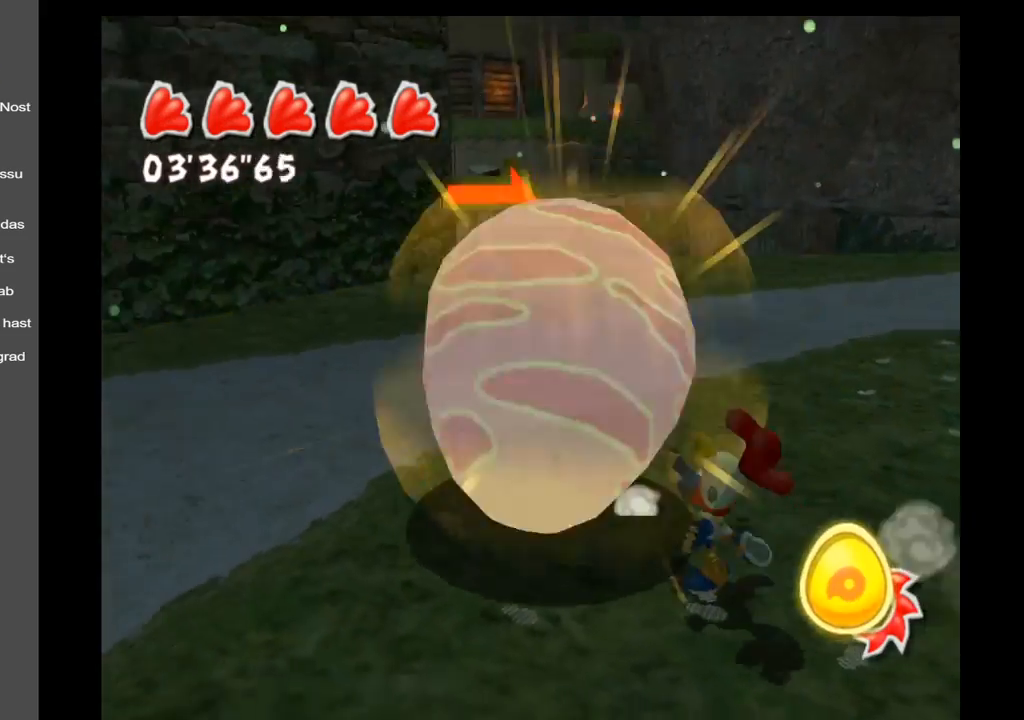
{"buttons": [], "left_stick": "up-right", "right_stick": "right", "events": [[17, "right_stick", "up-left"], [117, "left_stick", "up-left"], [200, "right_stick", "center"], [283, "left_stick", "up"], [433, "left_stick", "up-right"], [450, "right_stick", "right"]]}
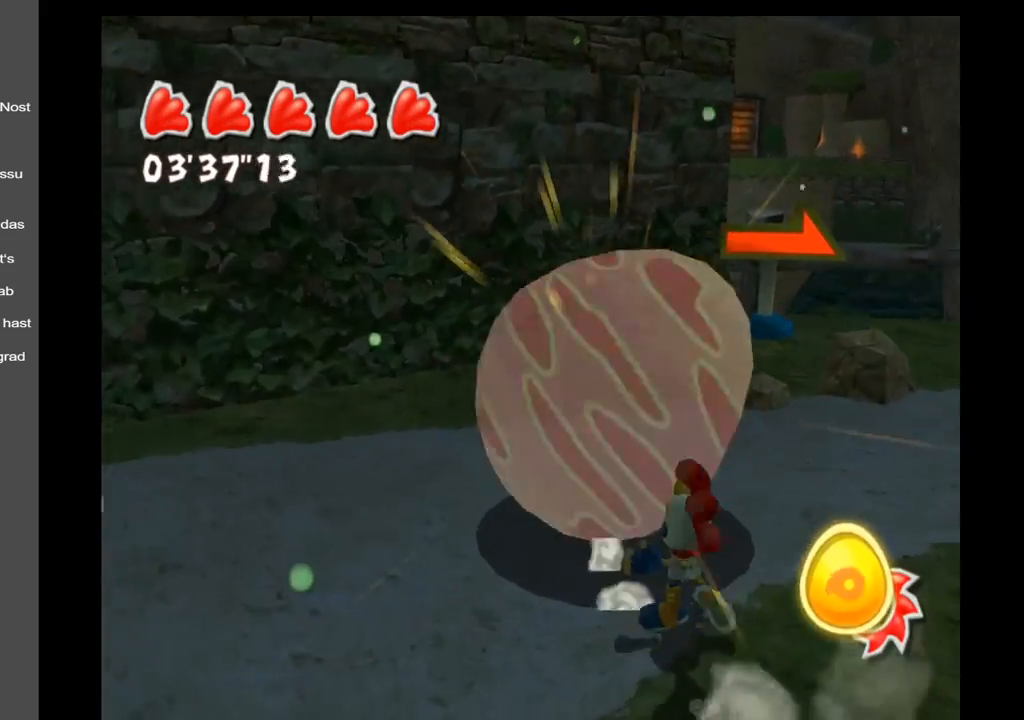
{"buttons": [], "left_stick": "up", "right_stick": "right", "events": [[483, "left_stick", "up"]]}
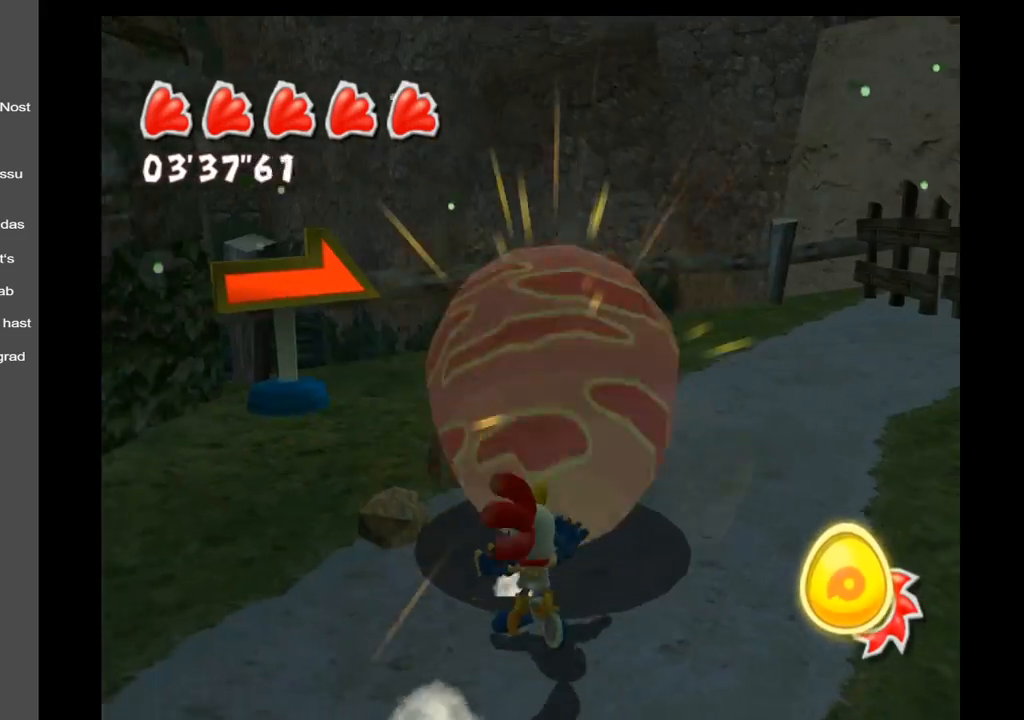
{"buttons": [], "left_stick": "up", "right_stick": "right", "events": []}
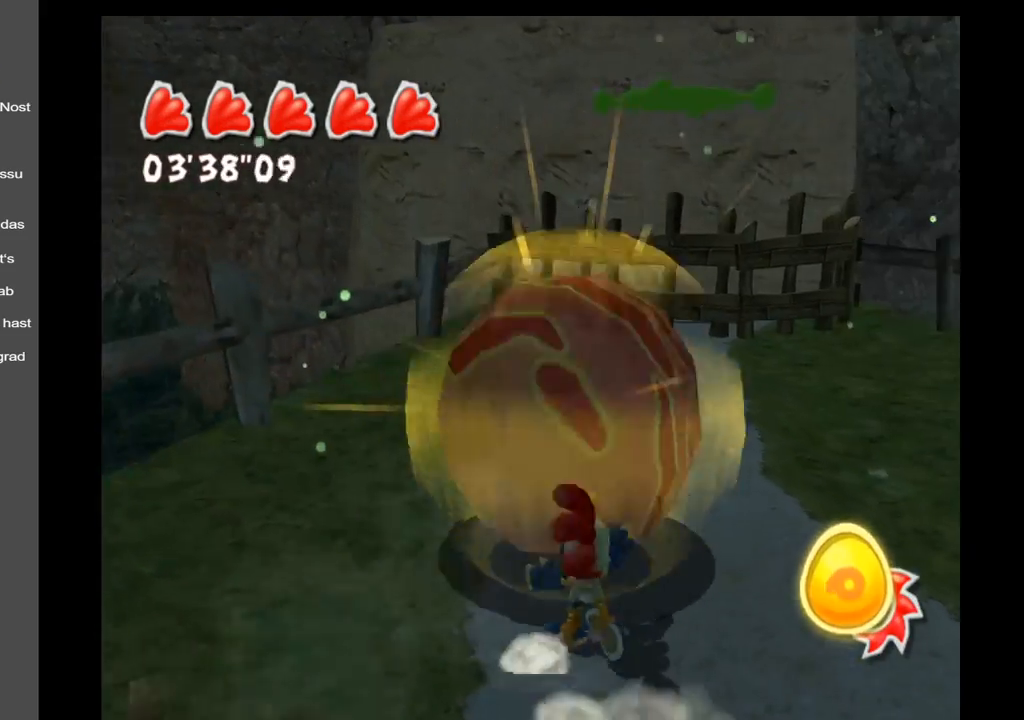
{"buttons": [], "left_stick": "up", "right_stick": "center", "events": [[333, "right_stick", "center"]]}
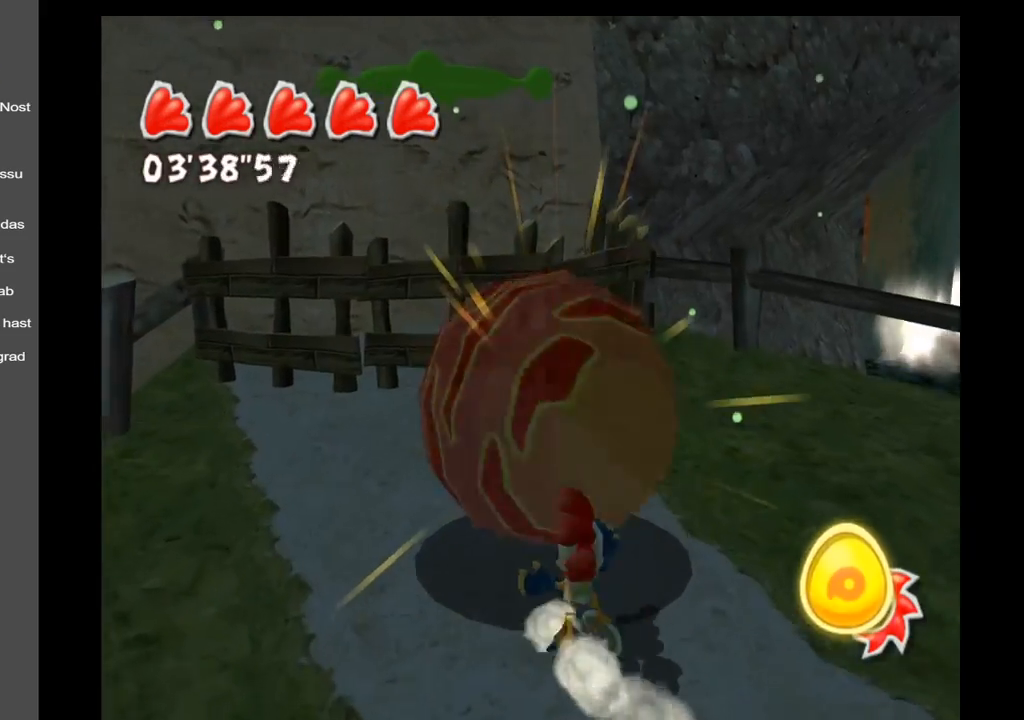
{"buttons": [], "left_stick": "up", "right_stick": "center", "events": []}
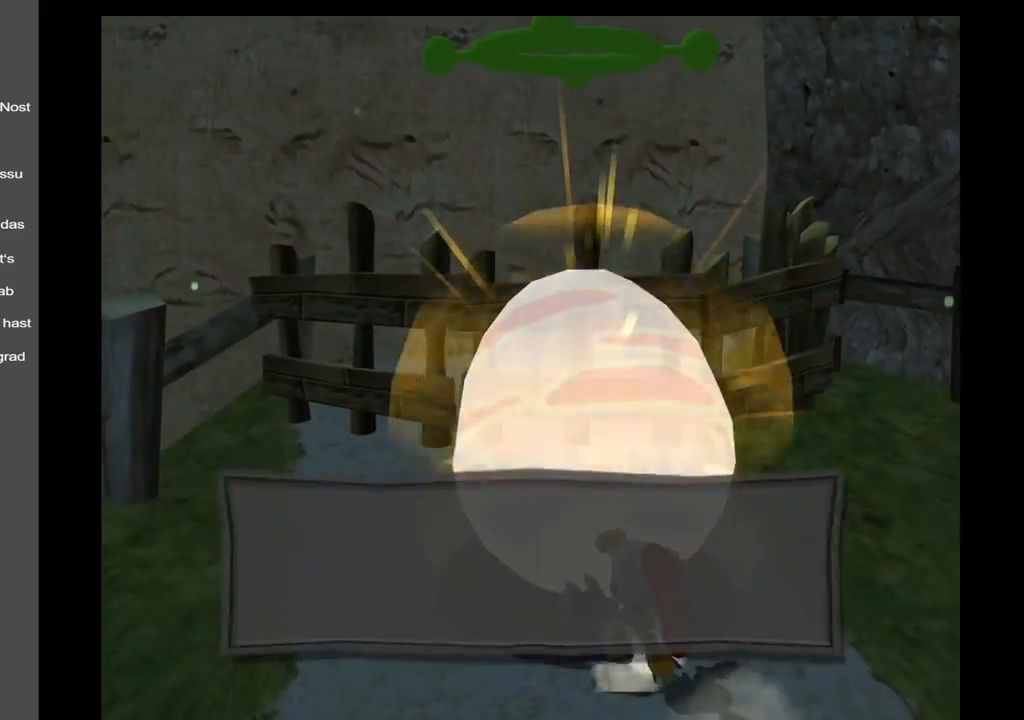
{"buttons": [], "left_stick": "center", "right_stick": "center", "events": [[500, "left_stick", "center"]]}
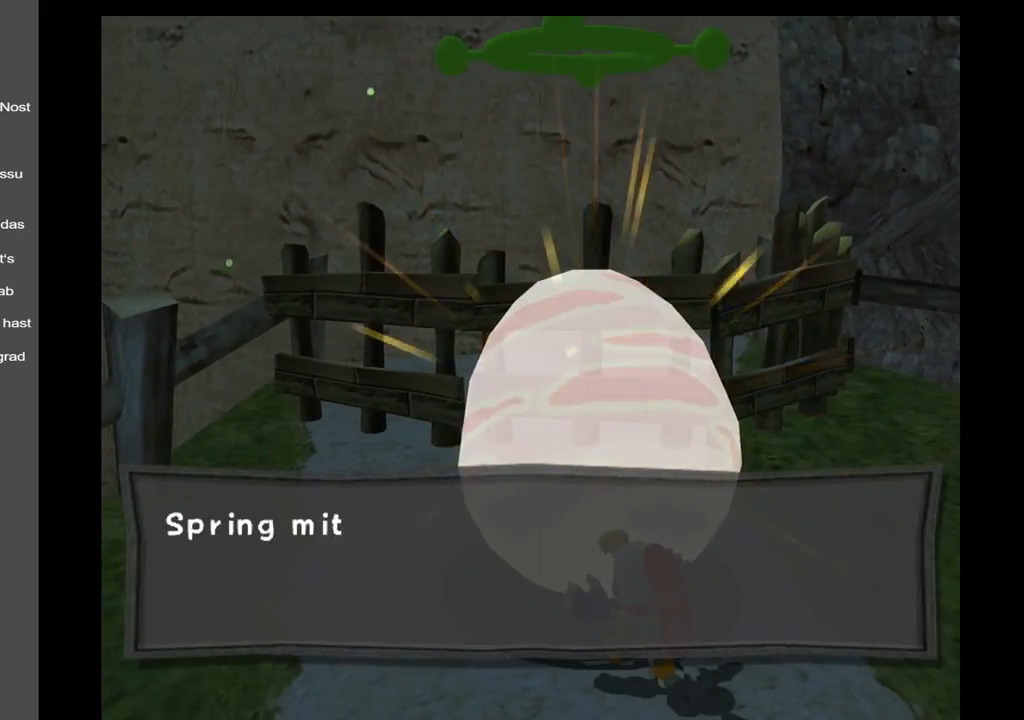
{"buttons": [], "left_stick": "center", "right_stick": "center", "events": [[317, "A", "down"], [467, "A", "up"]]}
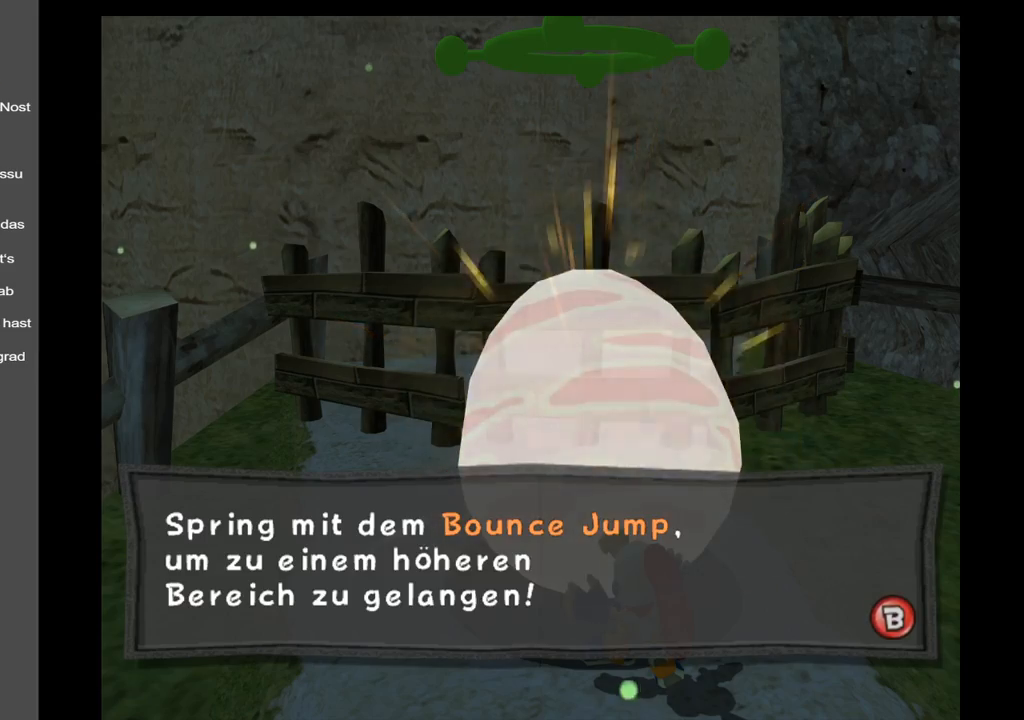
{"buttons": [], "left_stick": "center", "right_stick": "center", "events": [[250, "A", "down"], [400, "A", "up"]]}
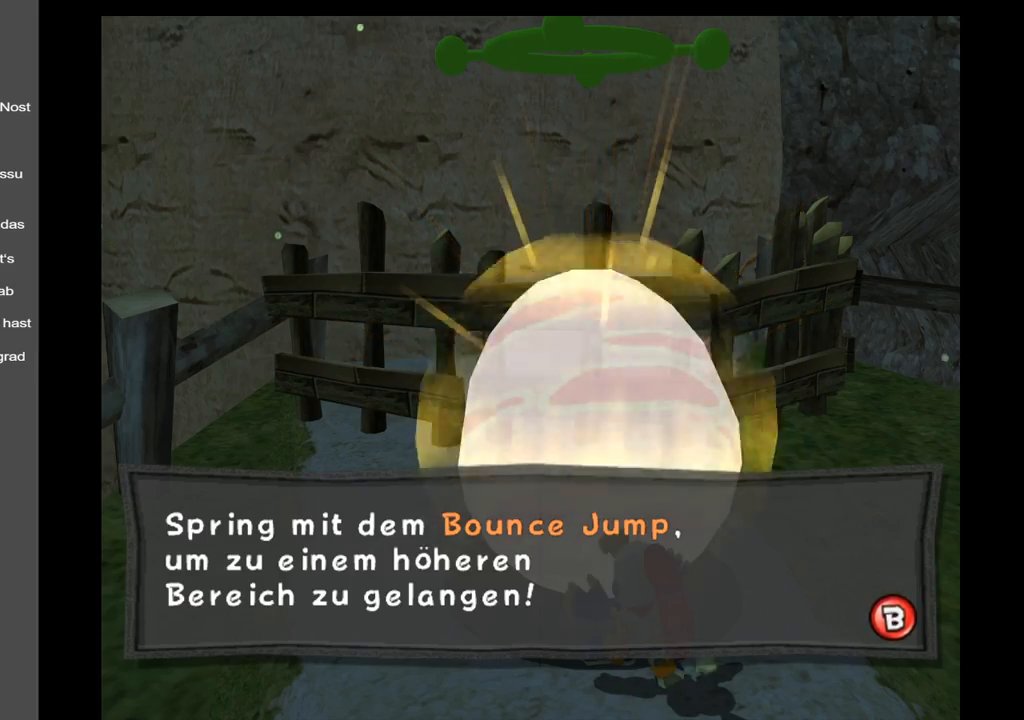
{"buttons": [], "left_stick": "up", "right_stick": "center", "events": [[50, "left_stick", "up"], [283, "A", "down"], [433, "A", "up"]]}
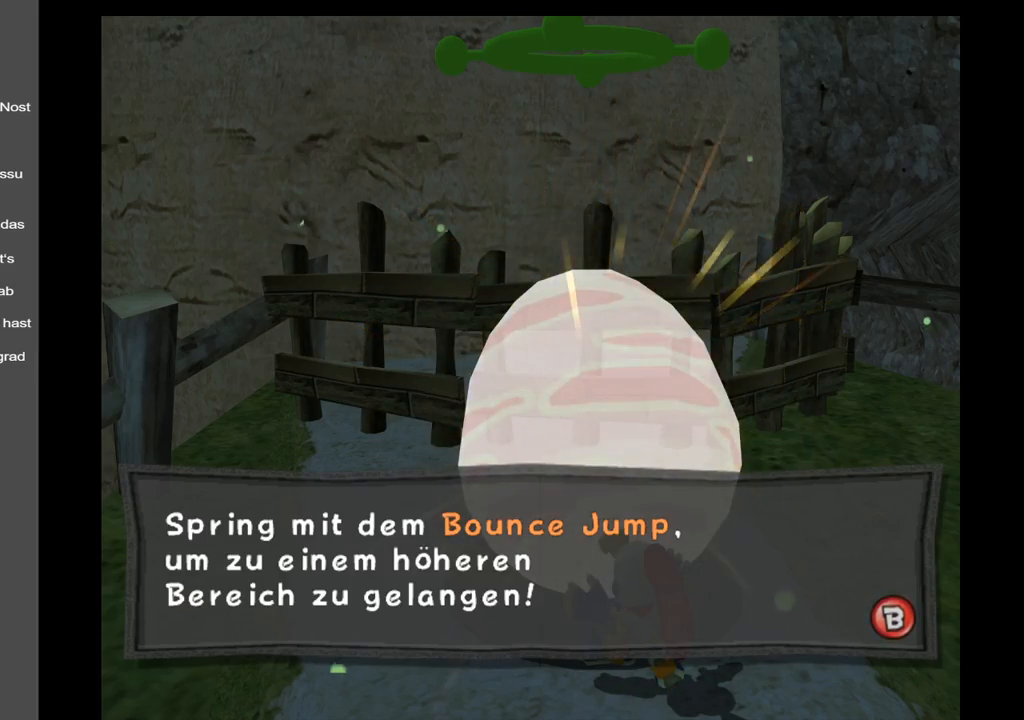
{"buttons": ["X"], "left_stick": "up", "right_stick": "center", "events": [[183, "X", "down"], [317, "X", "up"], [450, "X", "down"]]}
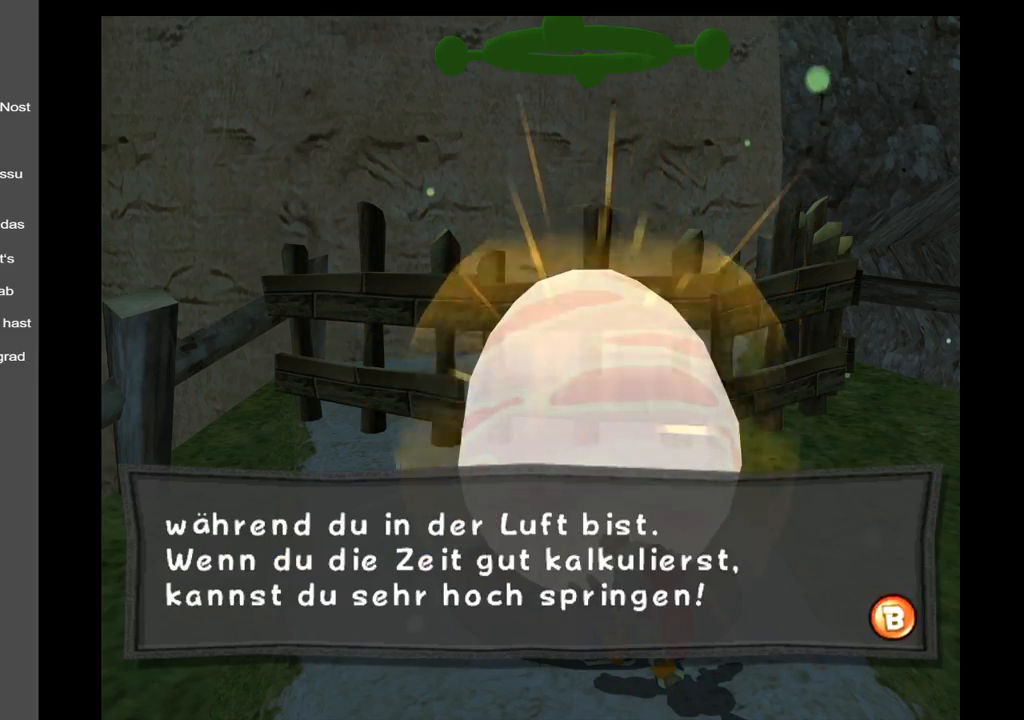
{"buttons": ["X"], "left_stick": "up", "right_stick": "center", "events": [[100, "X", "up"], [217, "X", "down"], [367, "X", "up"], [400, "X", "down"]]}
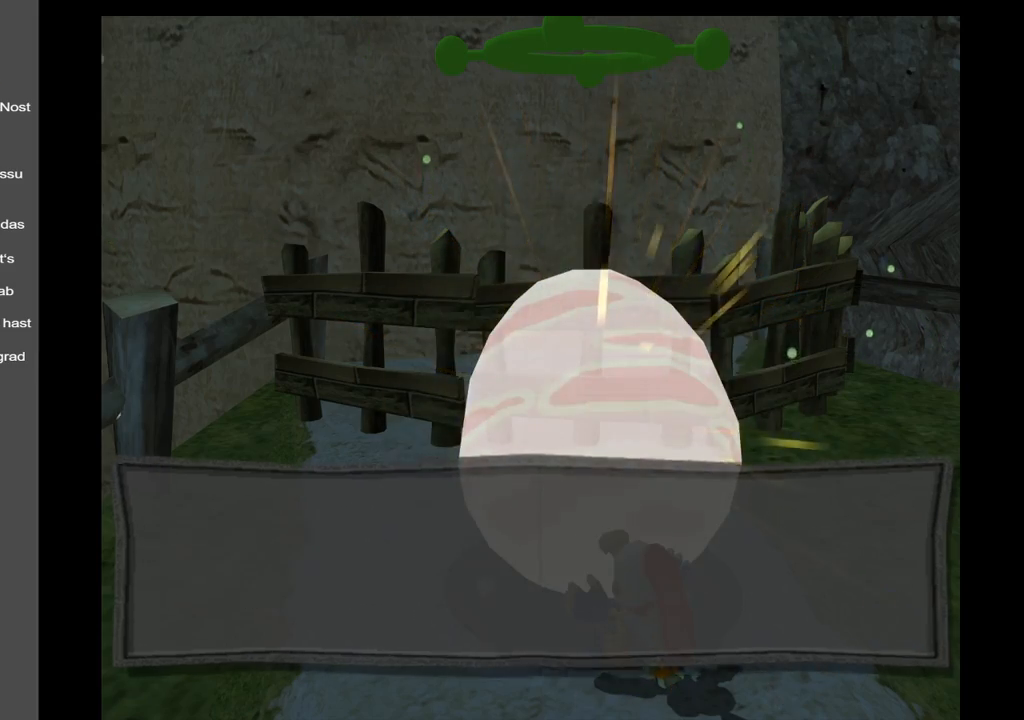
{"buttons": [], "left_stick": "up", "right_stick": "center", "events": [[33, "X", "up"]]}
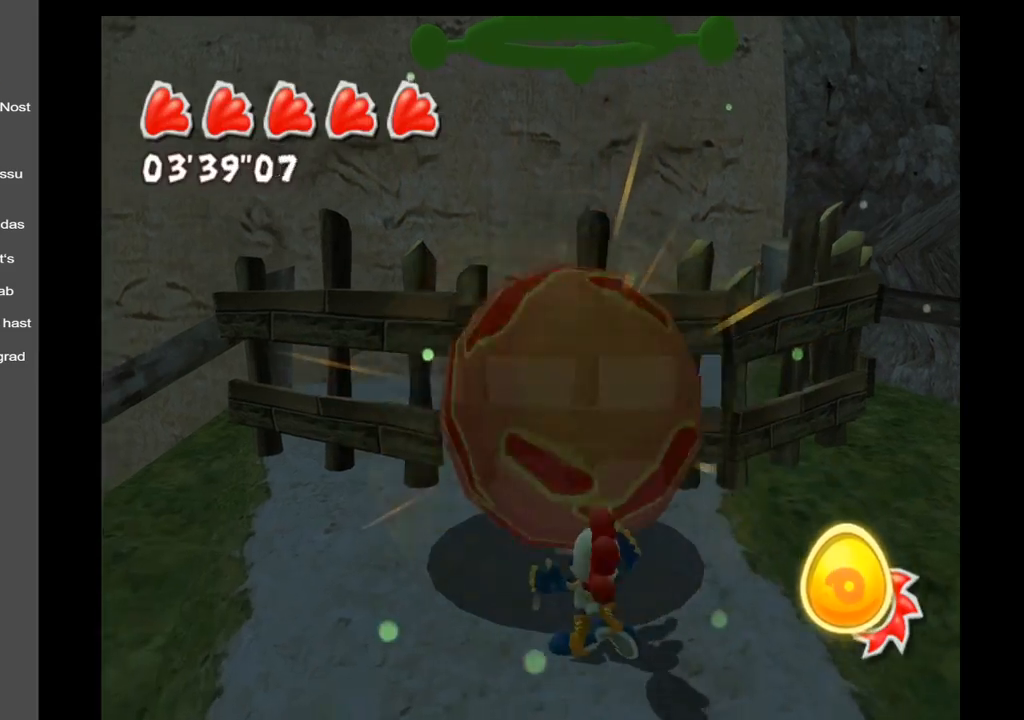
{"buttons": [], "left_stick": "up", "right_stick": "center", "events": [[150, "A", "down"], [383, "A", "up"]]}
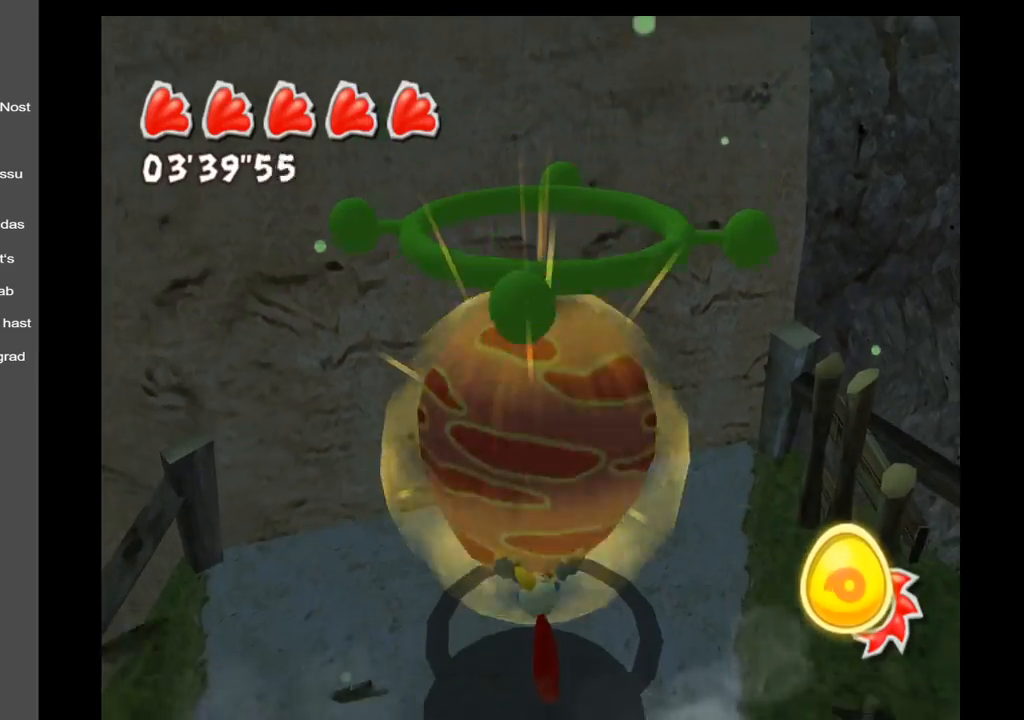
{"buttons": [], "left_stick": "up", "right_stick": "center", "events": [[67, "A", "down"], [117, "A", "up"]]}
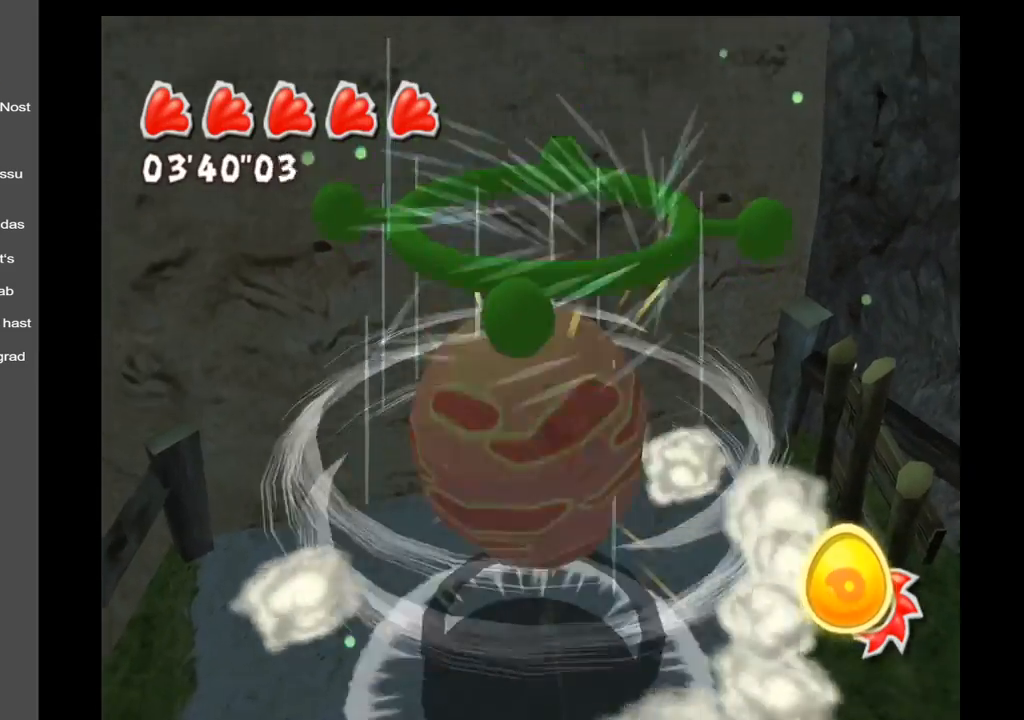
{"buttons": [], "left_stick": "up-right", "right_stick": "center", "events": [[483, "left_stick", "up-right"]]}
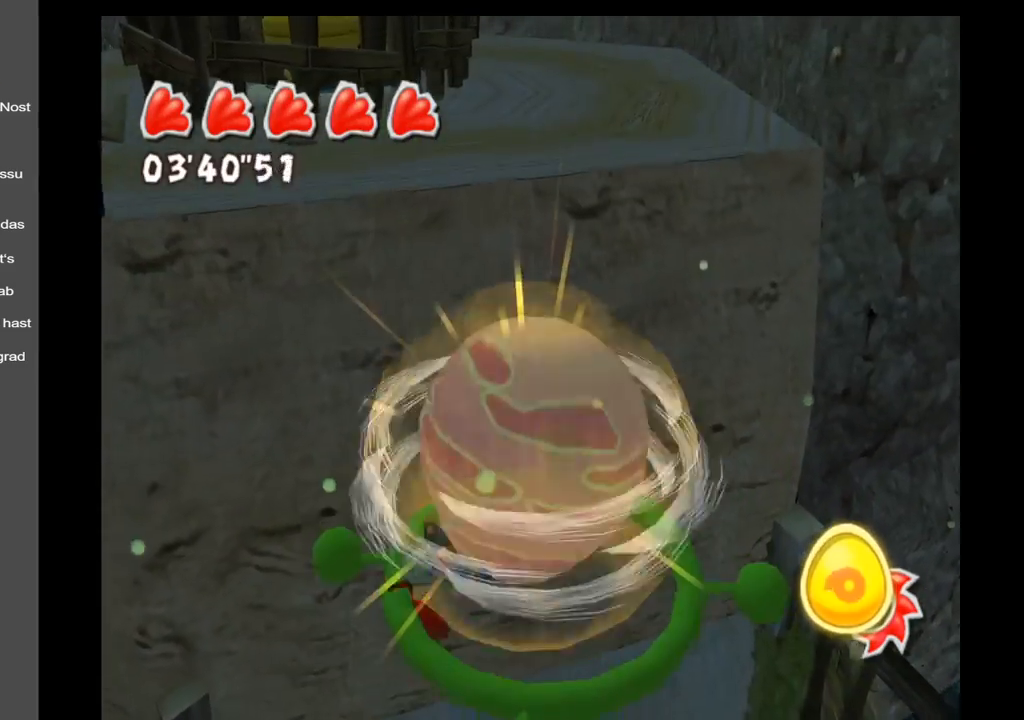
{"buttons": [], "left_stick": "down", "right_stick": "center", "events": [[100, "left_stick", "down-right"], [150, "left_stick", "down"]]}